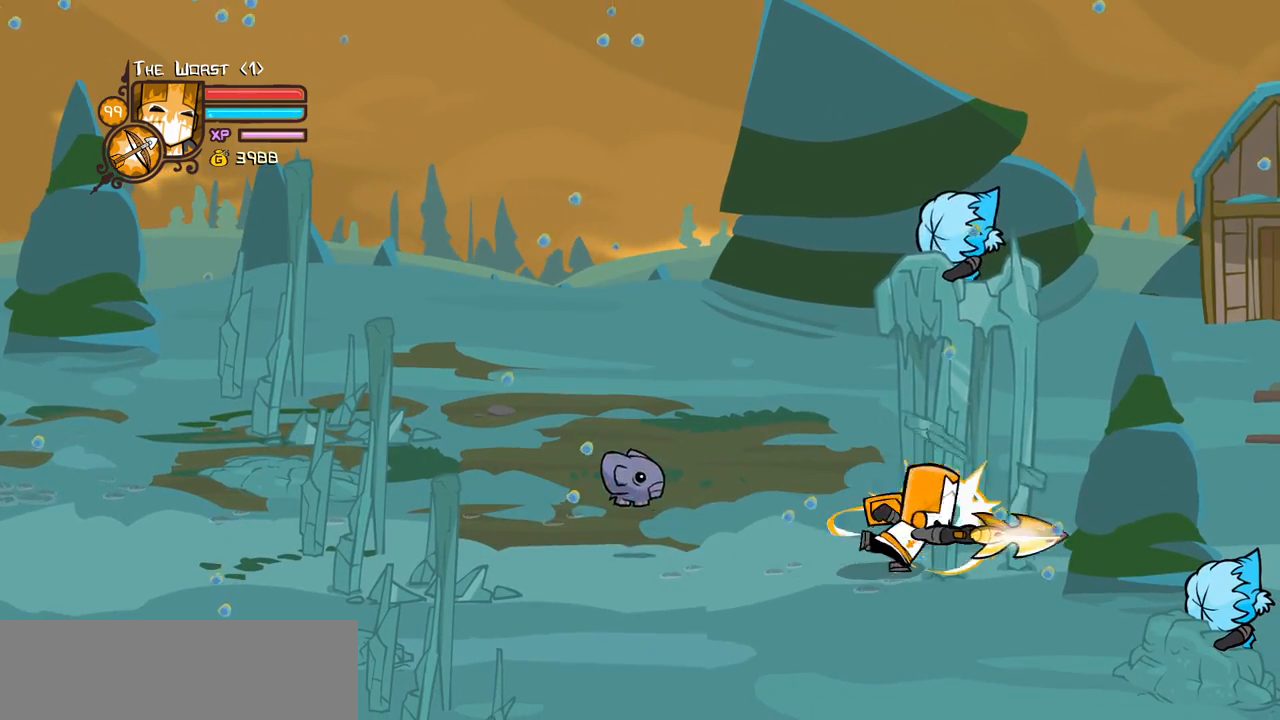
Gameplay with keyboard; each line is a JSON object with the keys held at the frame after it. "events" lists presses ("down") and releases ("up") of "block", "down", "heavy", "item", "iteml", "itemr", "jump", "left", "light", "magic", "right" and "up" between this image and that frame as [ms after this image, input, new state], when the widget could be followed in between. No other keys are recorded. Mouse input is not recorded. Key names are as the overlay labels them; some are game actions (e.g. jump) rather than physical keys.
{"keys": ["heavy"], "events": [[83, "light", "up"], [183, "light", "down"], [217, "right", "up"], [267, "heavy", "up"], [367, "heavy", "down"], [450, "light", "up"]]}
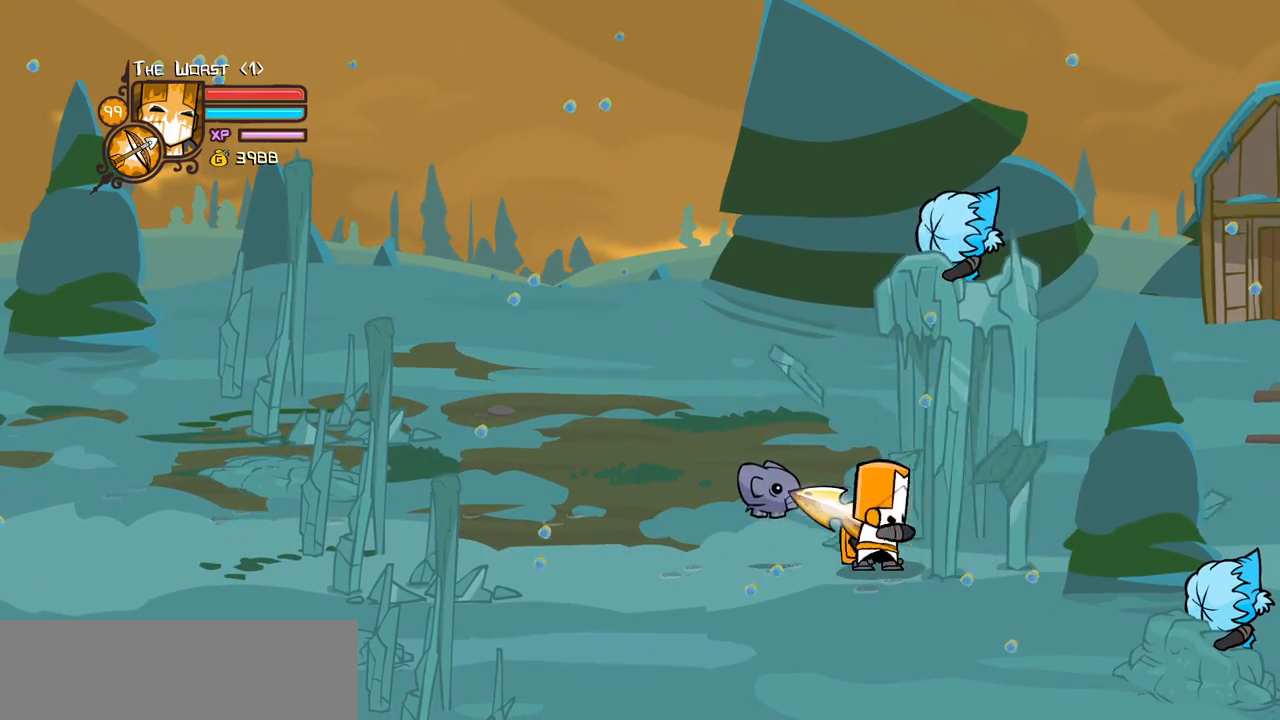
{"keys": ["heavy"], "events": [[233, "heavy", "up"], [383, "heavy", "down"]]}
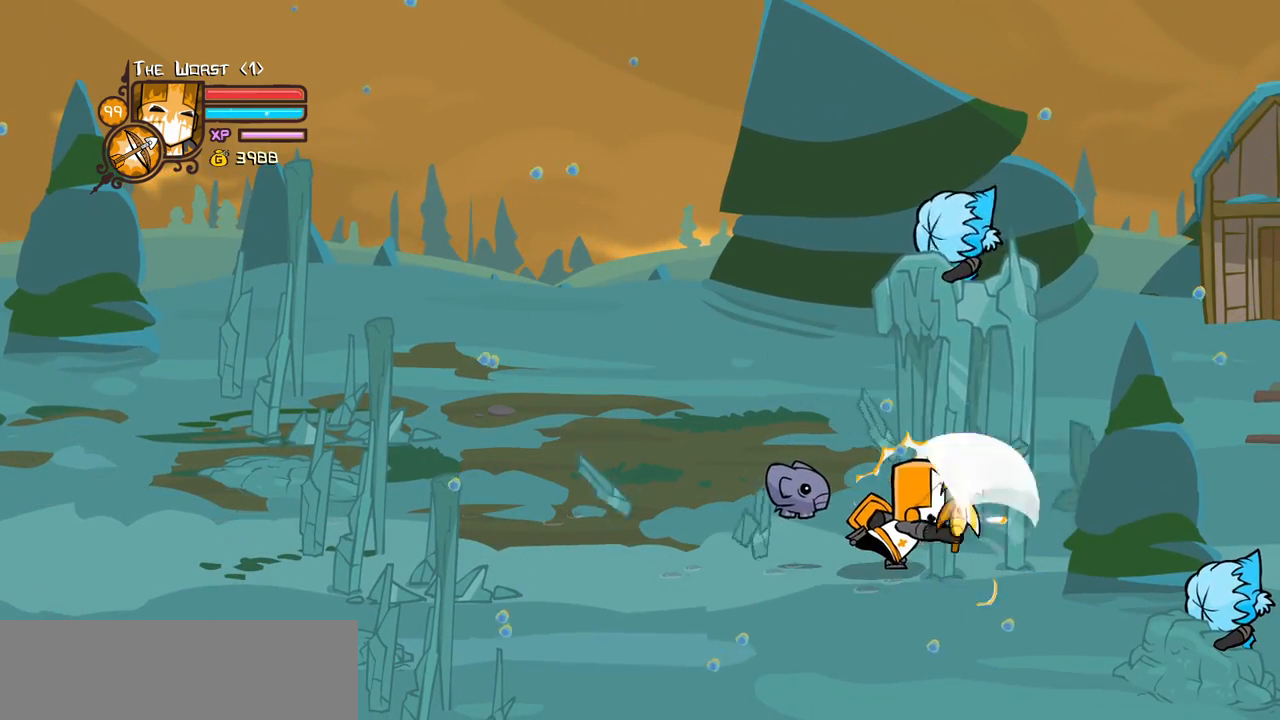
{"keys": ["right"], "events": [[17, "heavy", "up"], [300, "down", "down"], [300, "right", "down"], [483, "down", "up"]]}
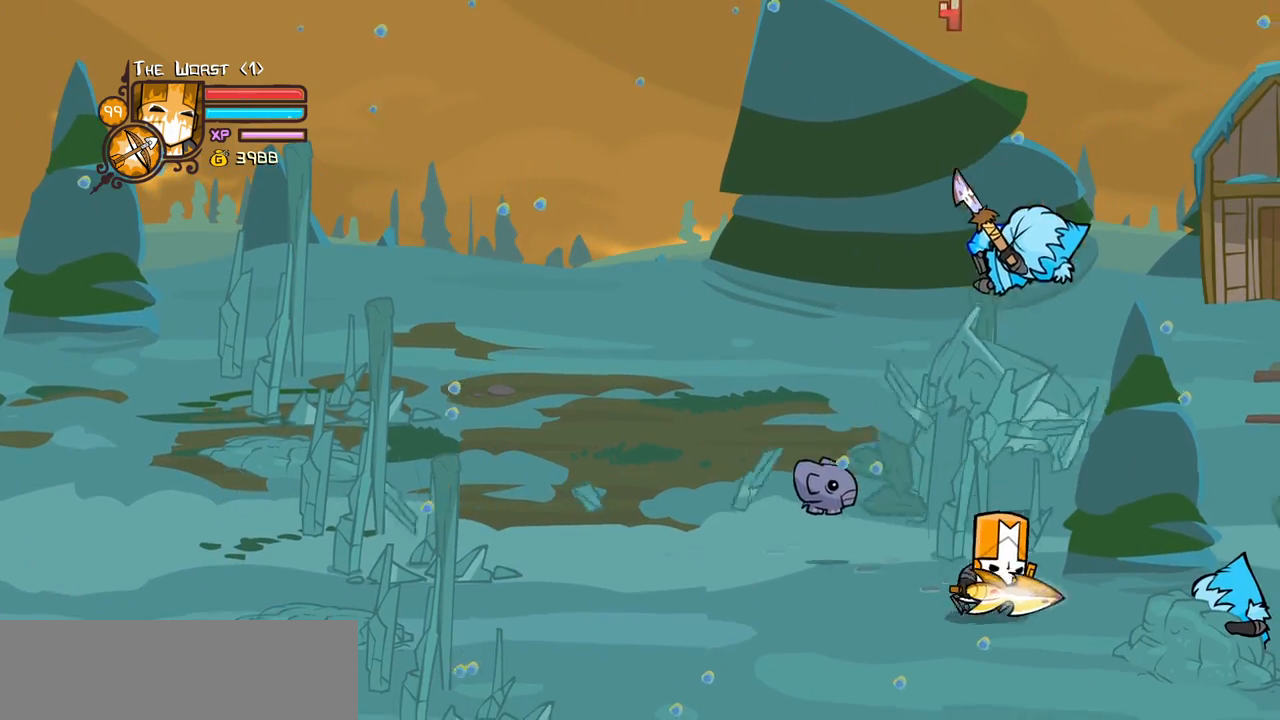
{"keys": [], "events": [[217, "right", "up"]]}
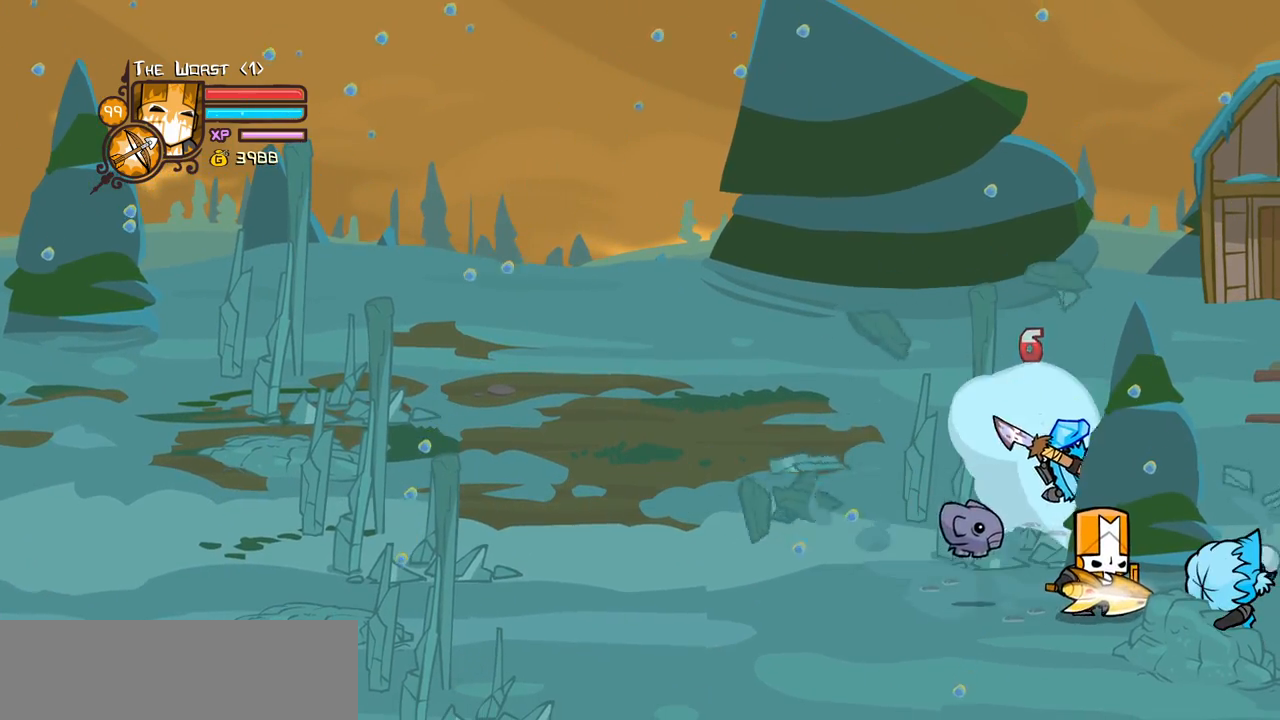
{"keys": ["down", "heavy"], "events": [[283, "down", "down"], [383, "heavy", "down"]]}
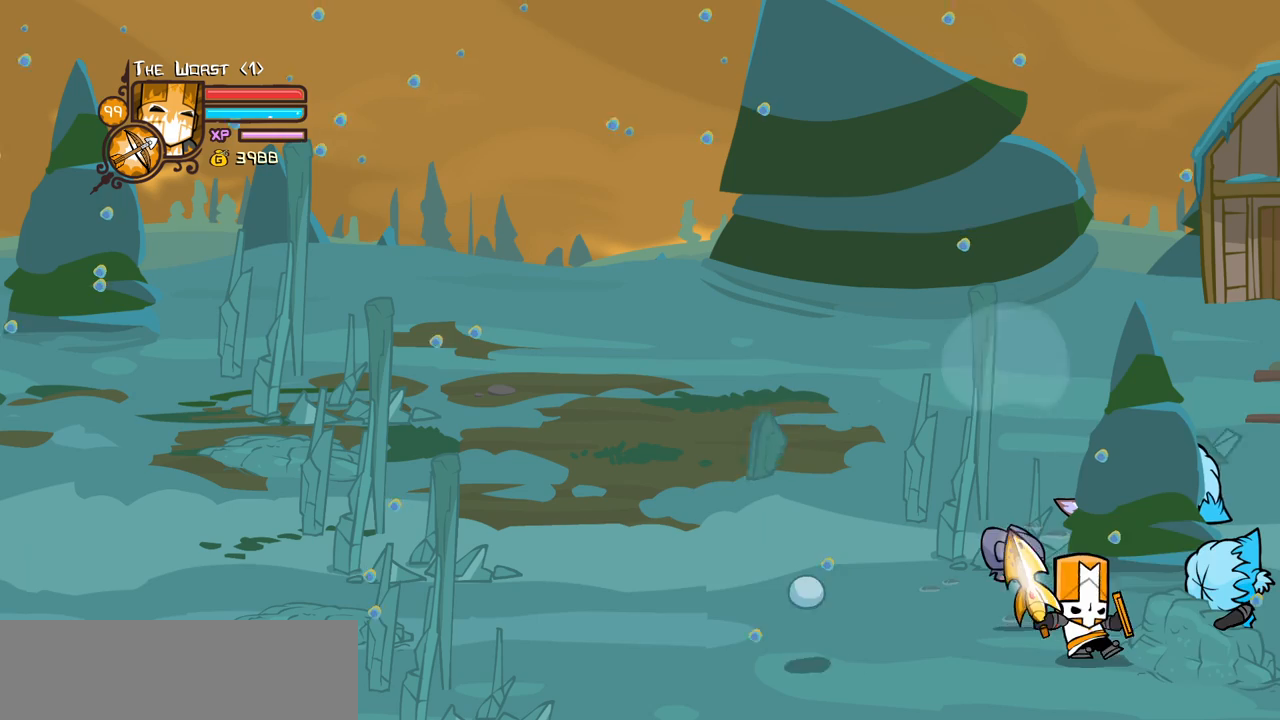
{"keys": ["light"], "events": [[17, "down", "up"], [117, "heavy", "up"], [167, "heavy", "down"], [400, "light", "down"], [450, "heavy", "up"]]}
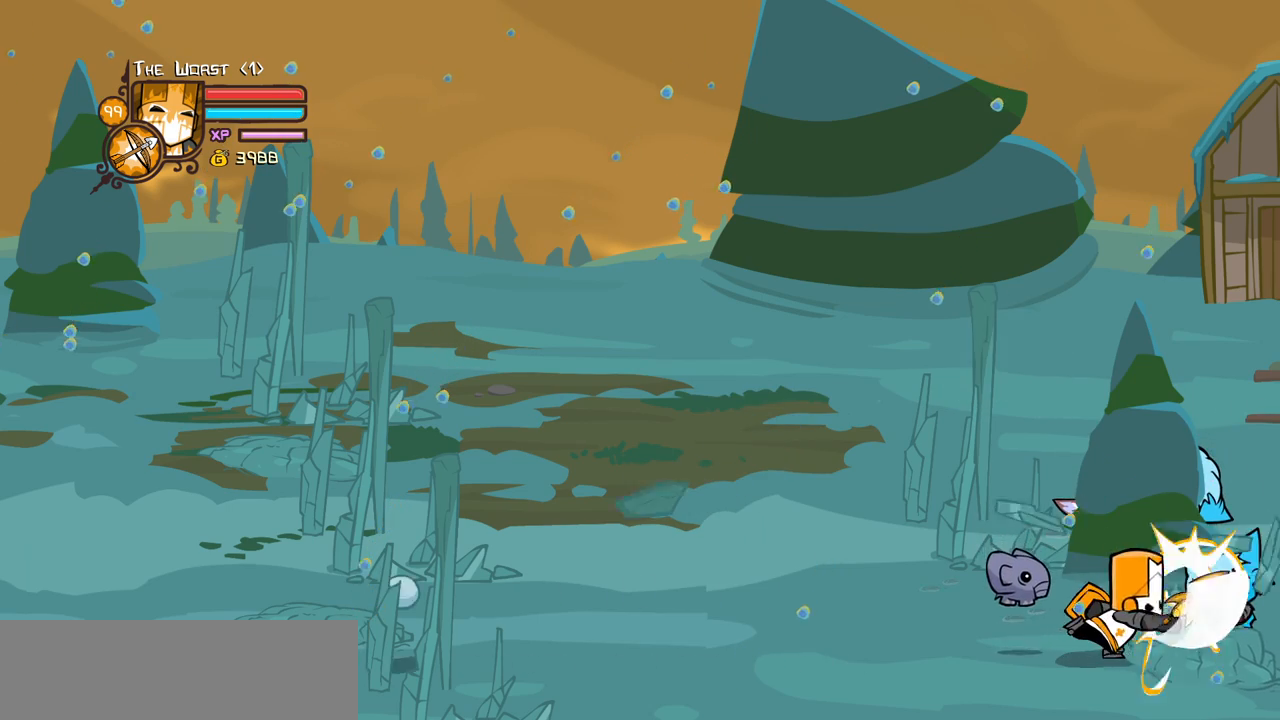
{"keys": [], "events": [[133, "heavy", "down"], [183, "light", "up"], [500, "heavy", "up"]]}
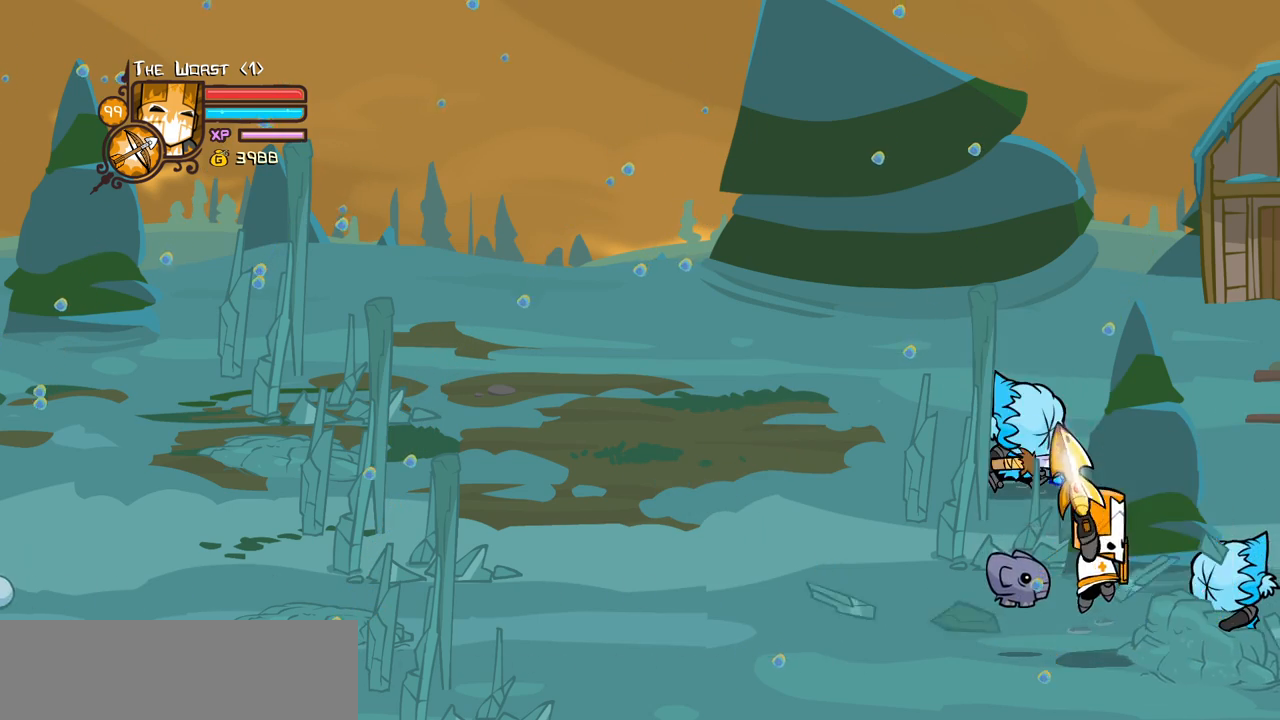
{"keys": ["heavy"], "events": [[50, "heavy", "down"]]}
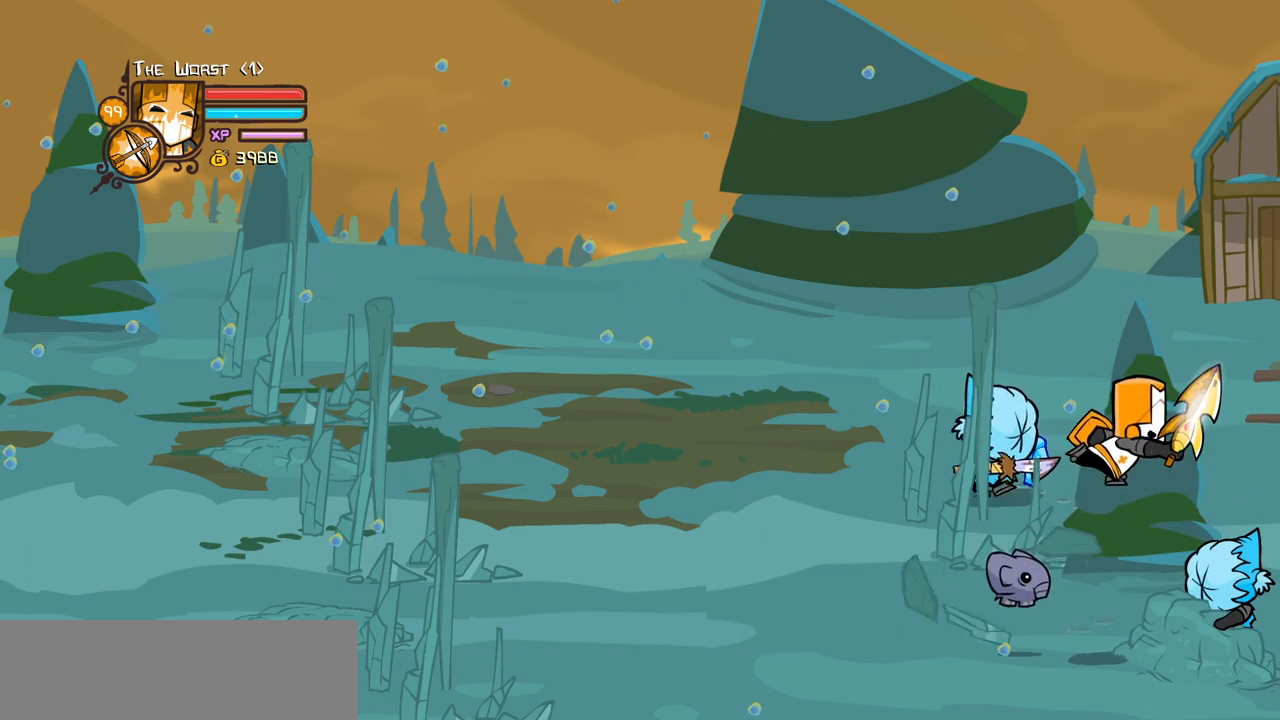
{"keys": [], "events": [[17, "heavy", "up"], [167, "light", "down"], [350, "light", "up"]]}
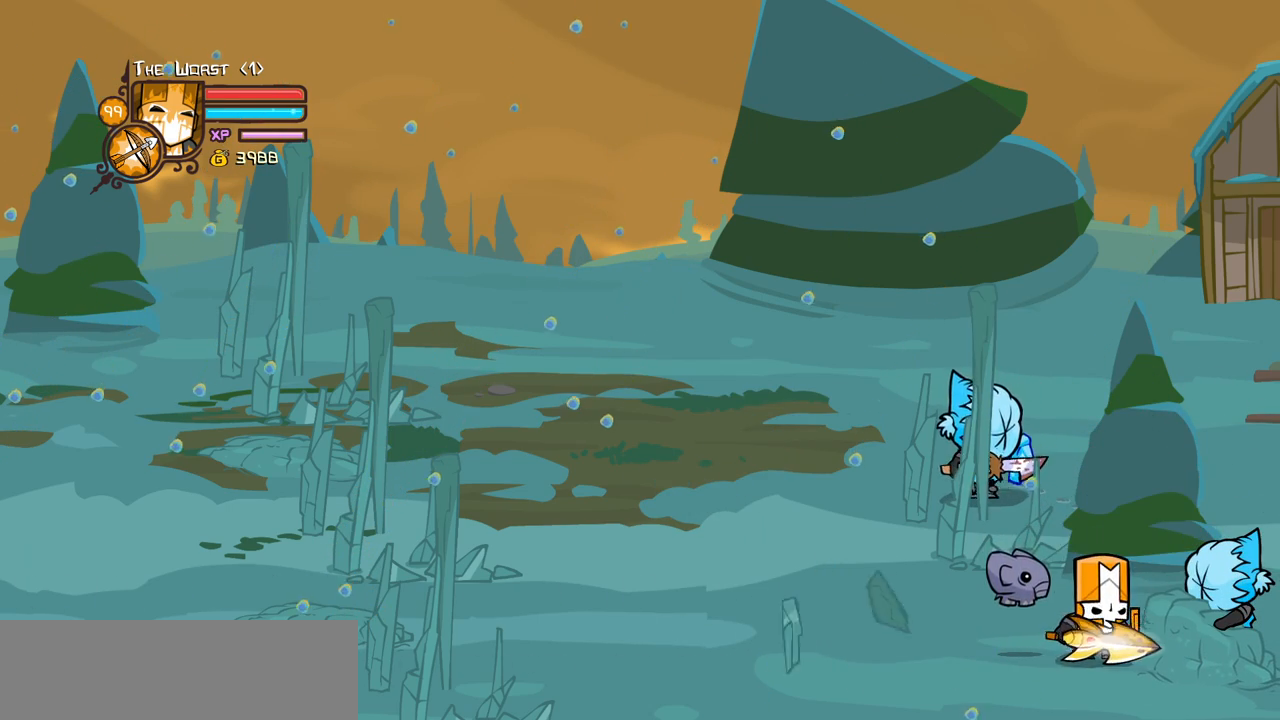
{"keys": ["heavy"], "events": [[83, "heavy", "down"], [367, "heavy", "up"], [417, "heavy", "down"]]}
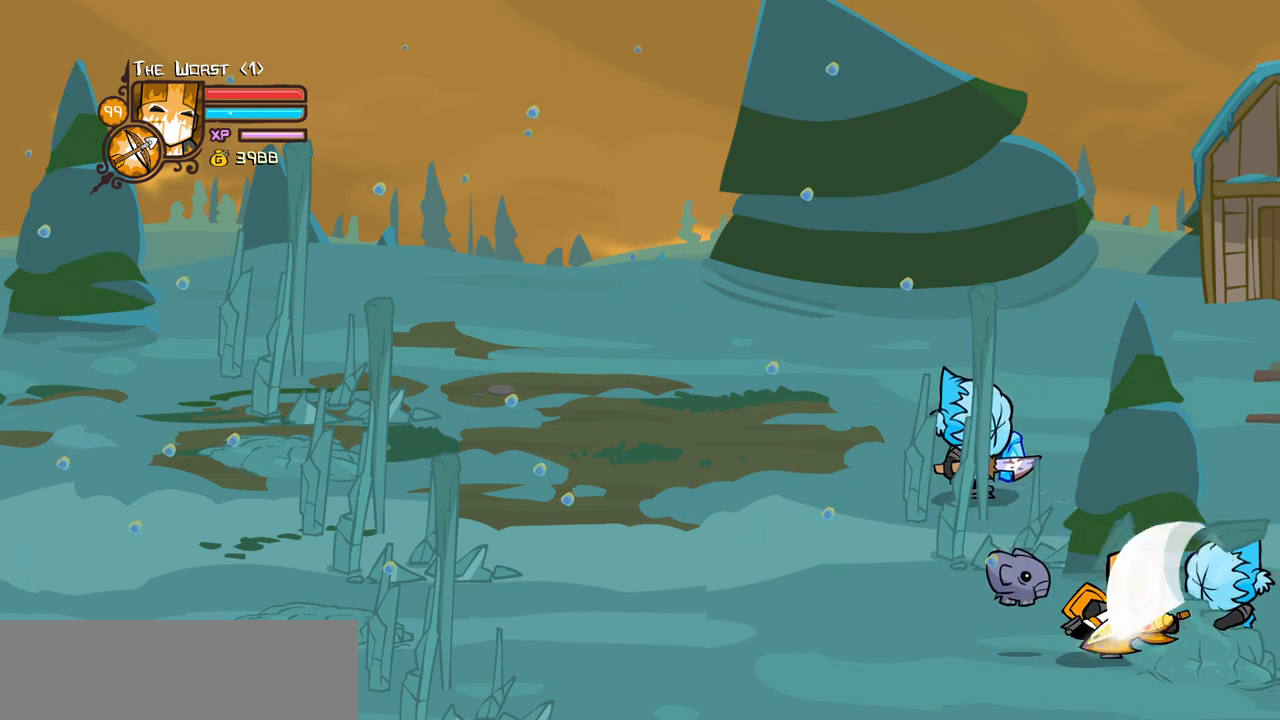
{"keys": [], "events": [[200, "heavy", "up"]]}
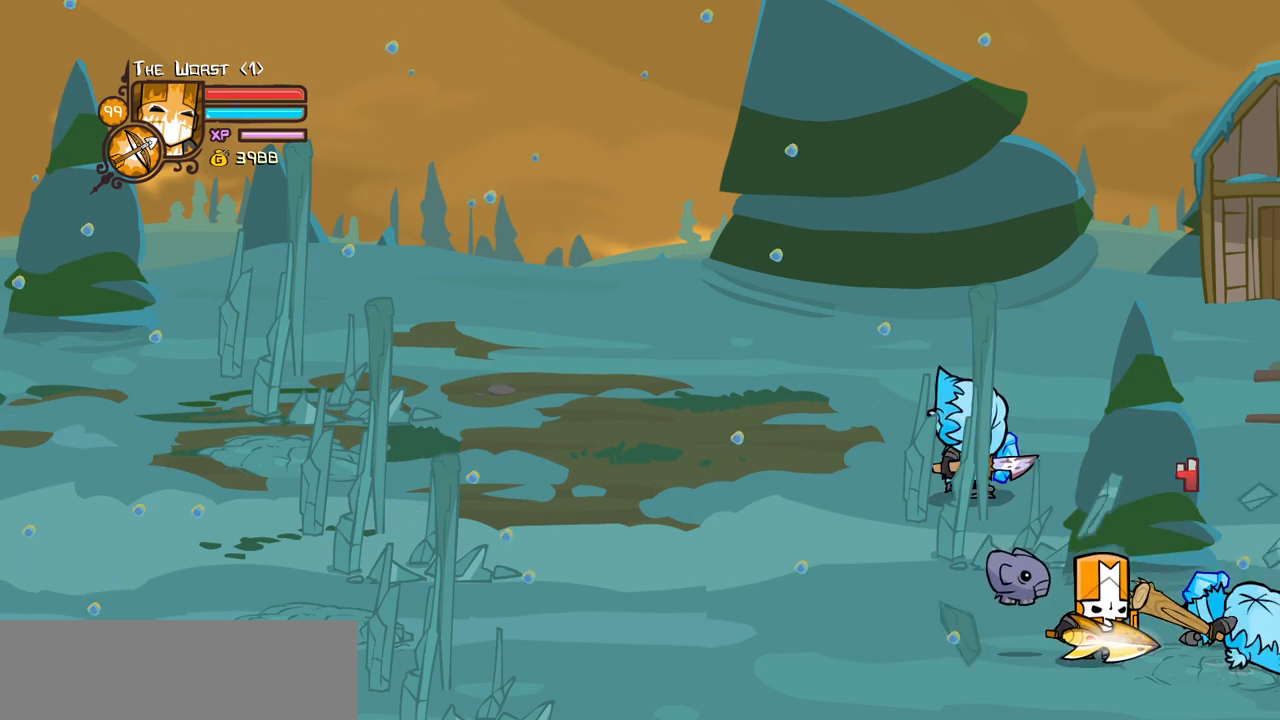
{"keys": ["left", "up"], "events": [[117, "left", "down"], [450, "up", "down"]]}
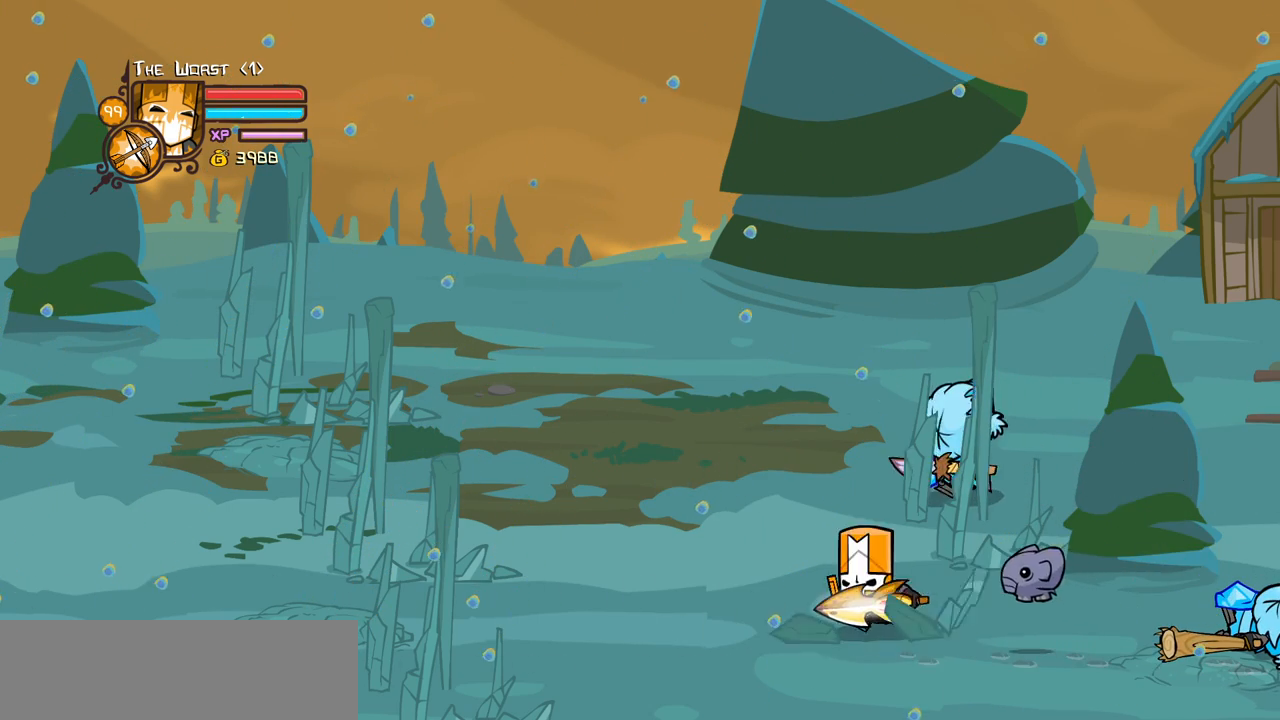
{"keys": [], "events": [[217, "up", "up"], [500, "left", "up"]]}
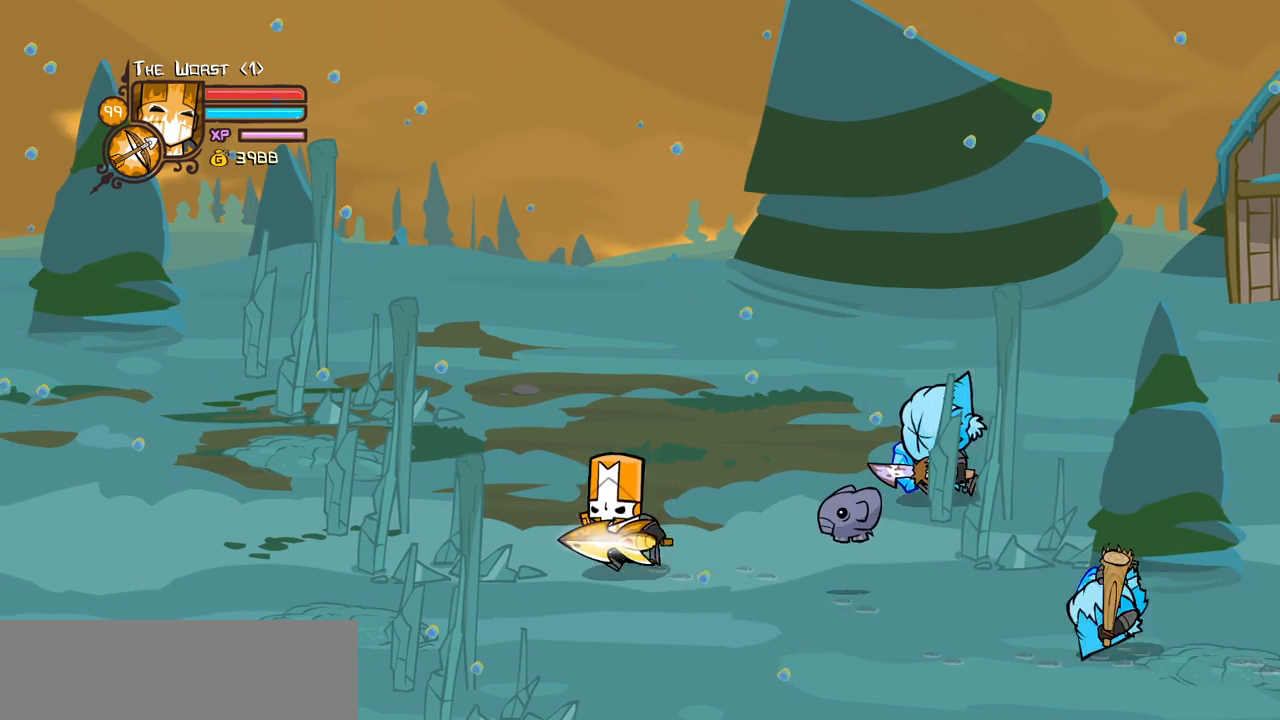
{"keys": [], "events": [[100, "up", "down"], [150, "up", "up"]]}
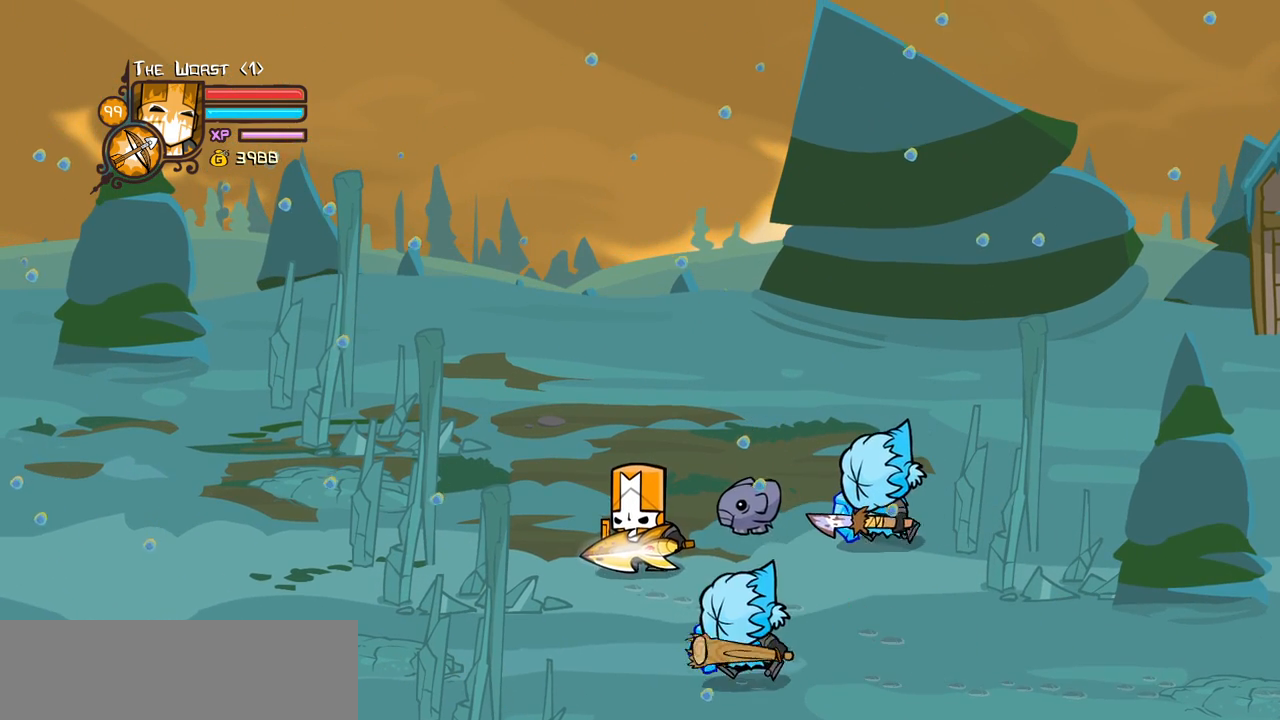
{"keys": [], "events": []}
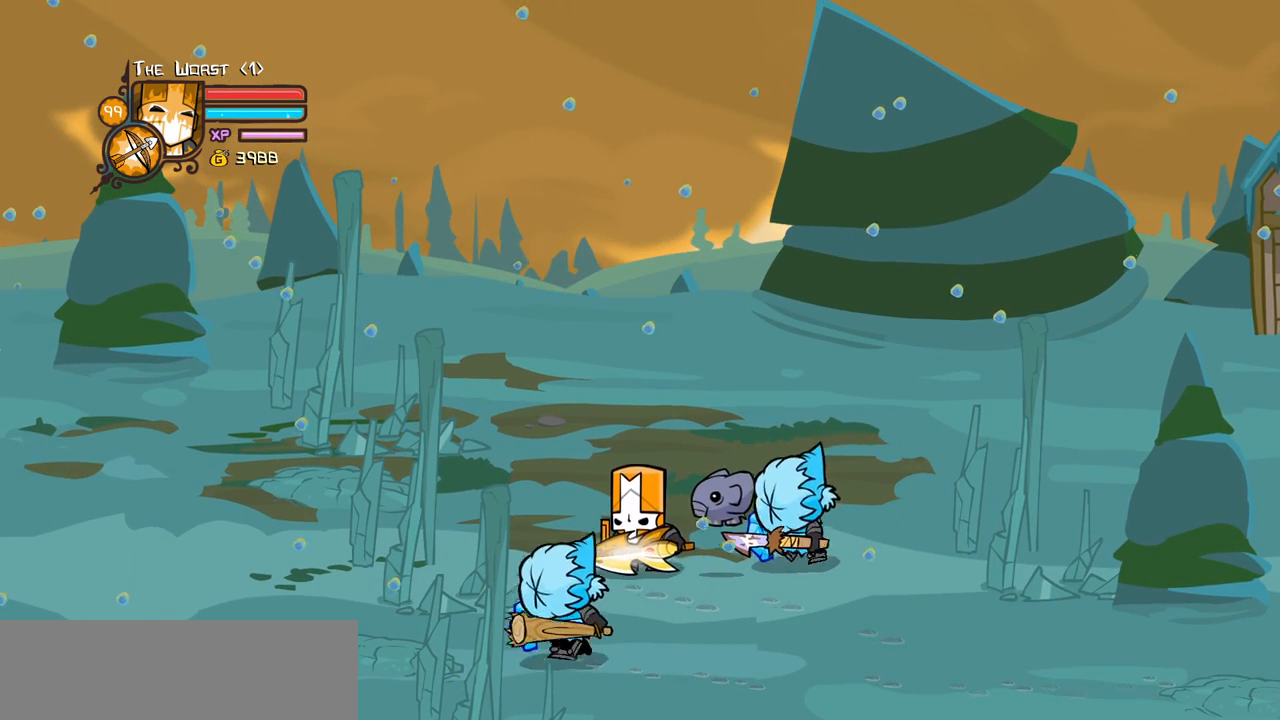
{"keys": ["right"], "events": [[83, "light", "down"], [133, "right", "down"], [267, "light", "up"]]}
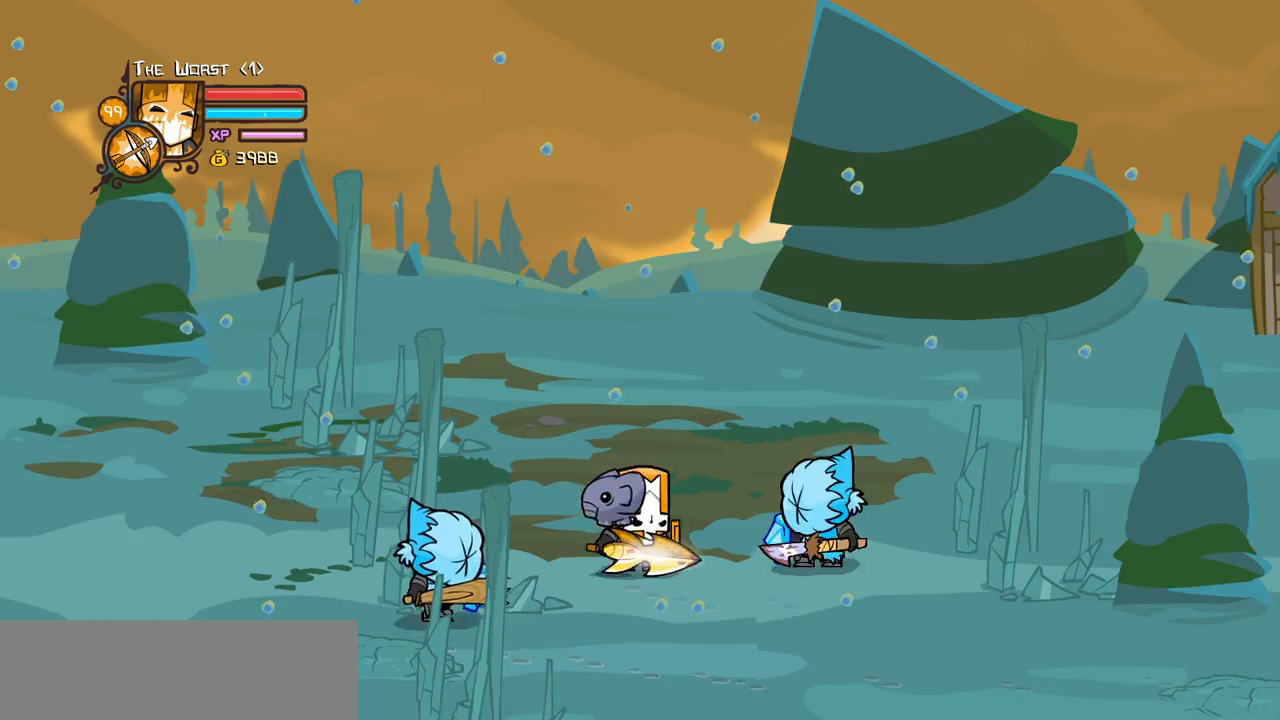
{"keys": ["right"], "events": [[50, "down", "down"], [233, "down", "up"]]}
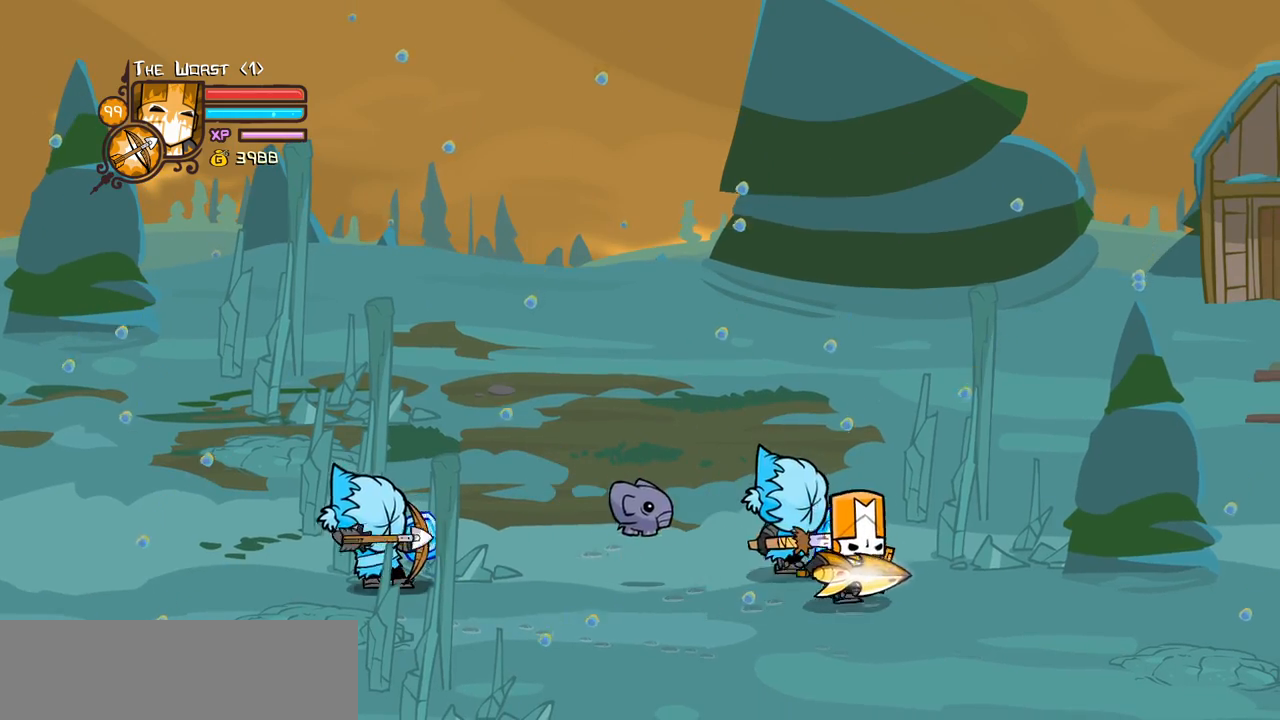
{"keys": ["block", "left", "up"], "events": [[117, "right", "up"], [117, "up", "down"], [250, "block", "down"], [350, "left", "down"]]}
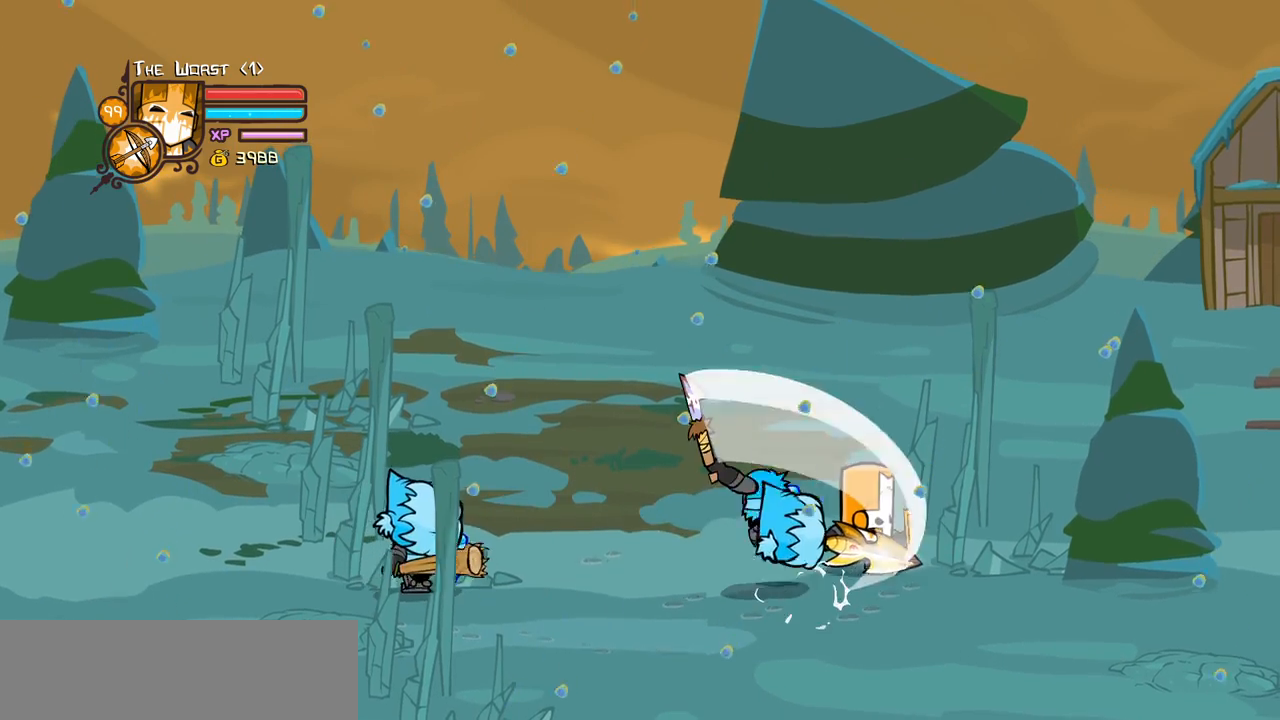
{"keys": ["block", "down", "right"], "events": [[217, "left", "up"], [267, "right", "down"], [317, "up", "up"], [450, "down", "down"]]}
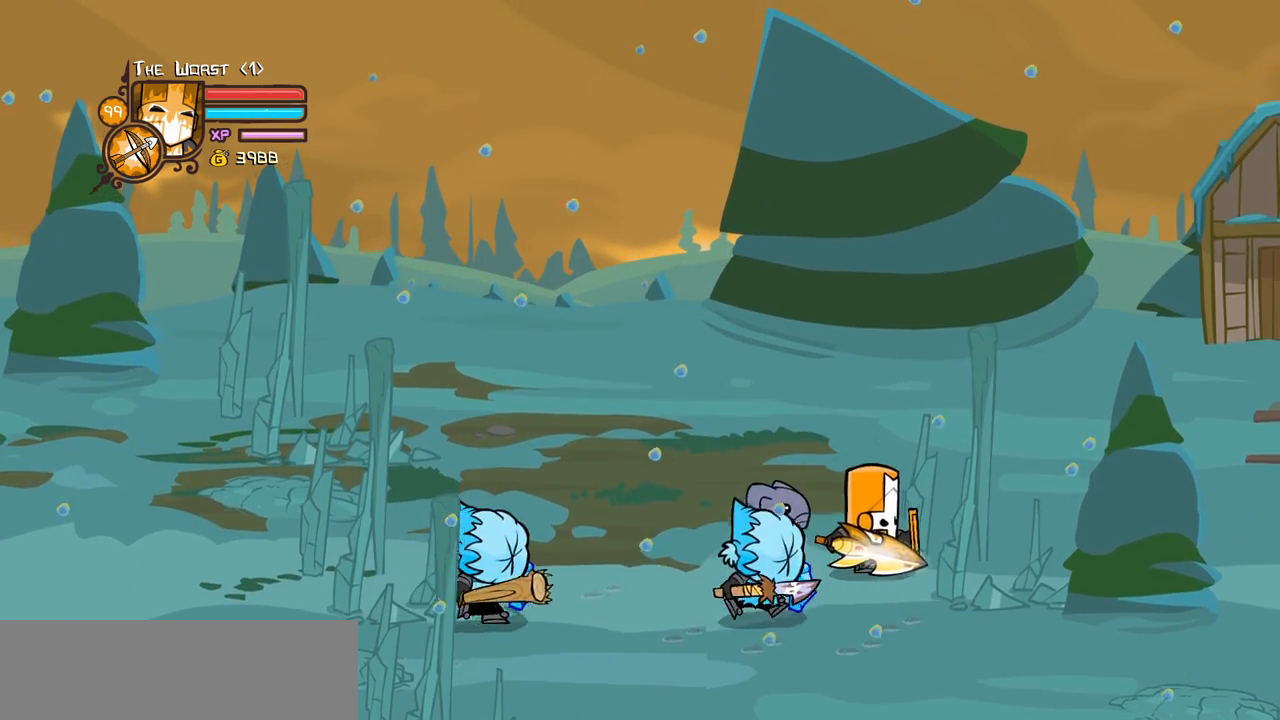
{"keys": ["block", "left"], "events": [[50, "down", "up"], [50, "light", "down"], [50, "right", "up"], [200, "left", "down"], [200, "light", "up"], [233, "light", "down"], [467, "light", "up"]]}
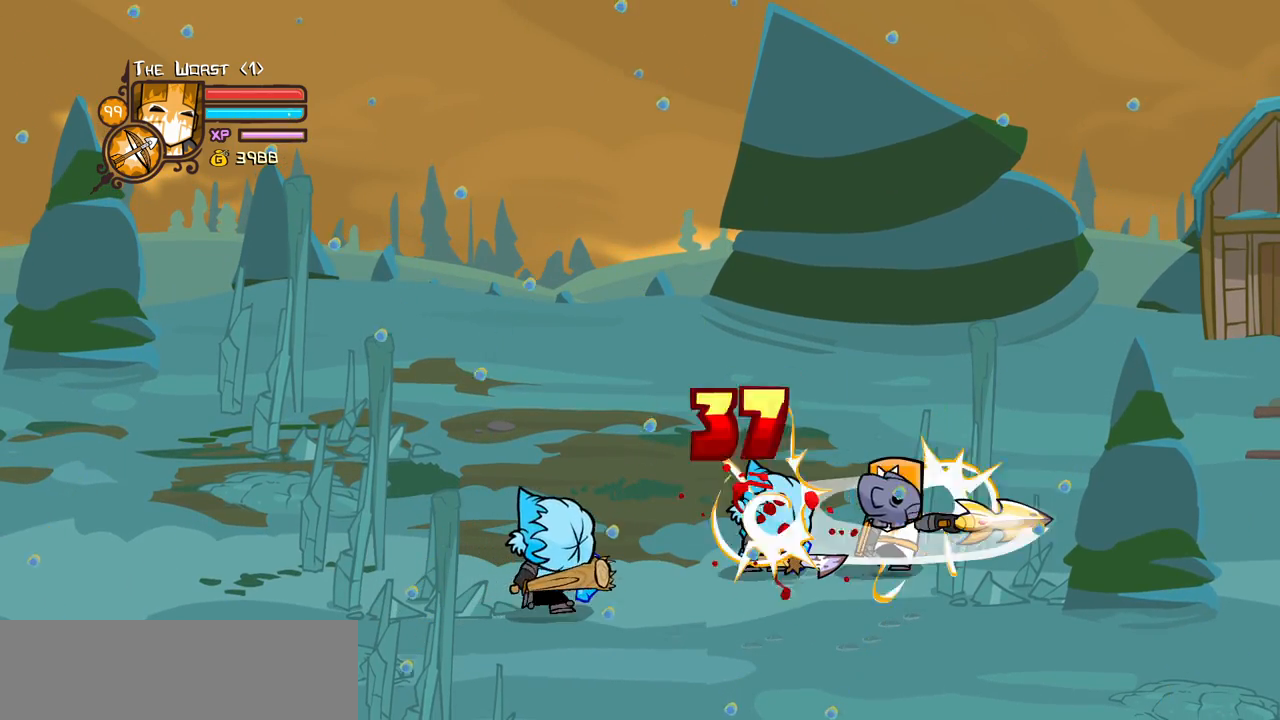
{"keys": ["block"], "events": [[67, "left", "up"], [117, "heavy", "down"], [483, "heavy", "up"]]}
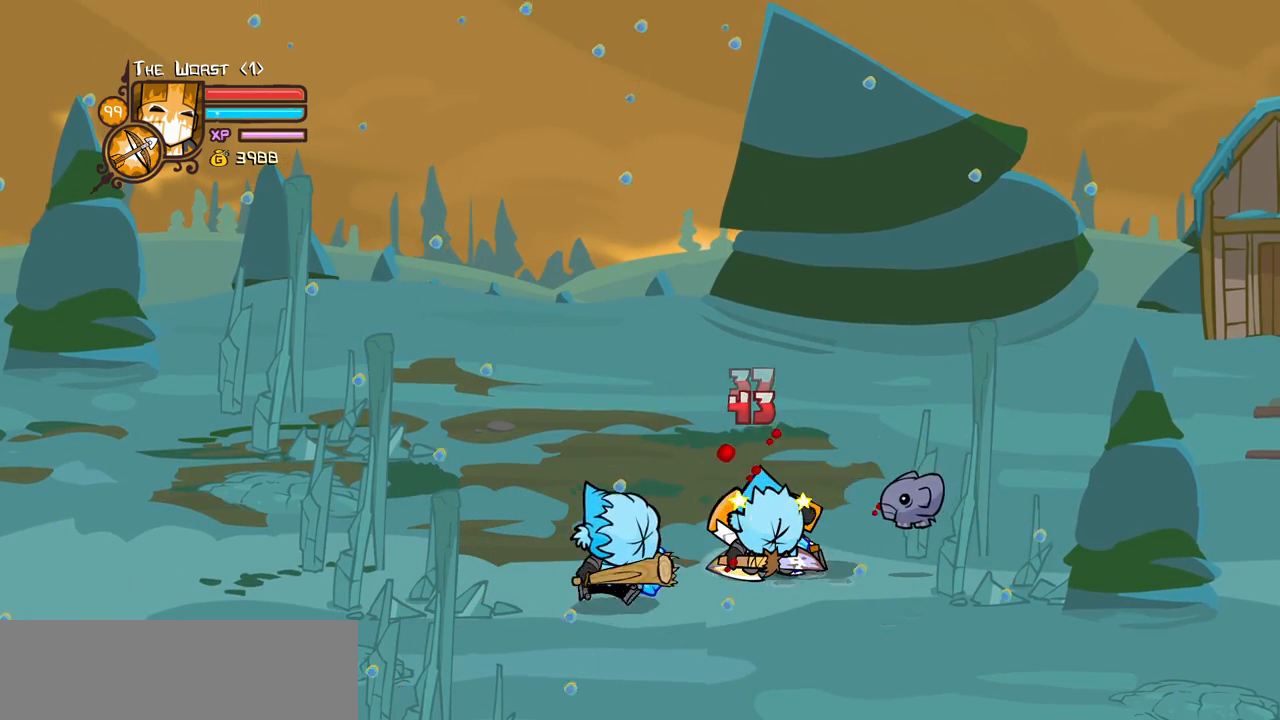
{"keys": ["left"], "events": [[33, "block", "up"], [33, "right", "down"], [217, "left", "down"], [267, "jump", "down"], [317, "heavy", "down"], [317, "right", "up"], [417, "jump", "up"], [500, "heavy", "up"]]}
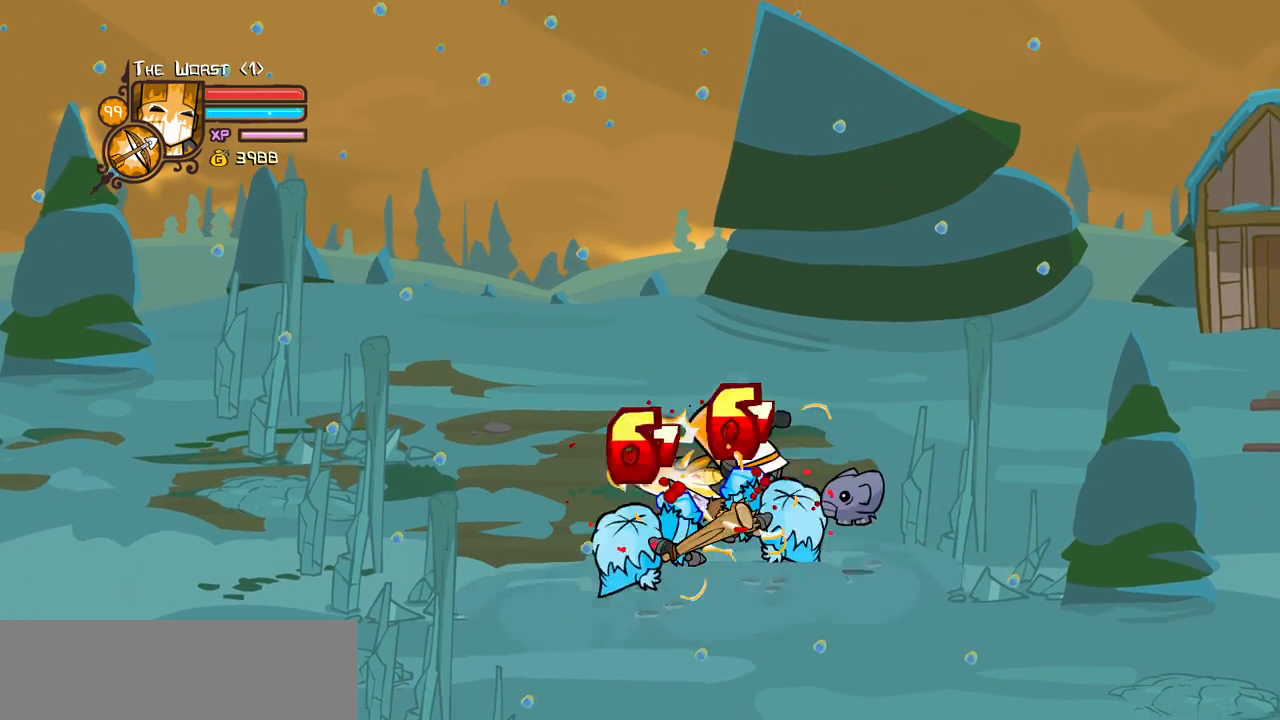
{"keys": ["right"], "events": [[50, "heavy", "down"], [200, "right", "down"], [233, "heavy", "up"], [233, "left", "up"], [283, "light", "down"], [333, "right", "up"], [433, "light", "up"], [433, "right", "down"]]}
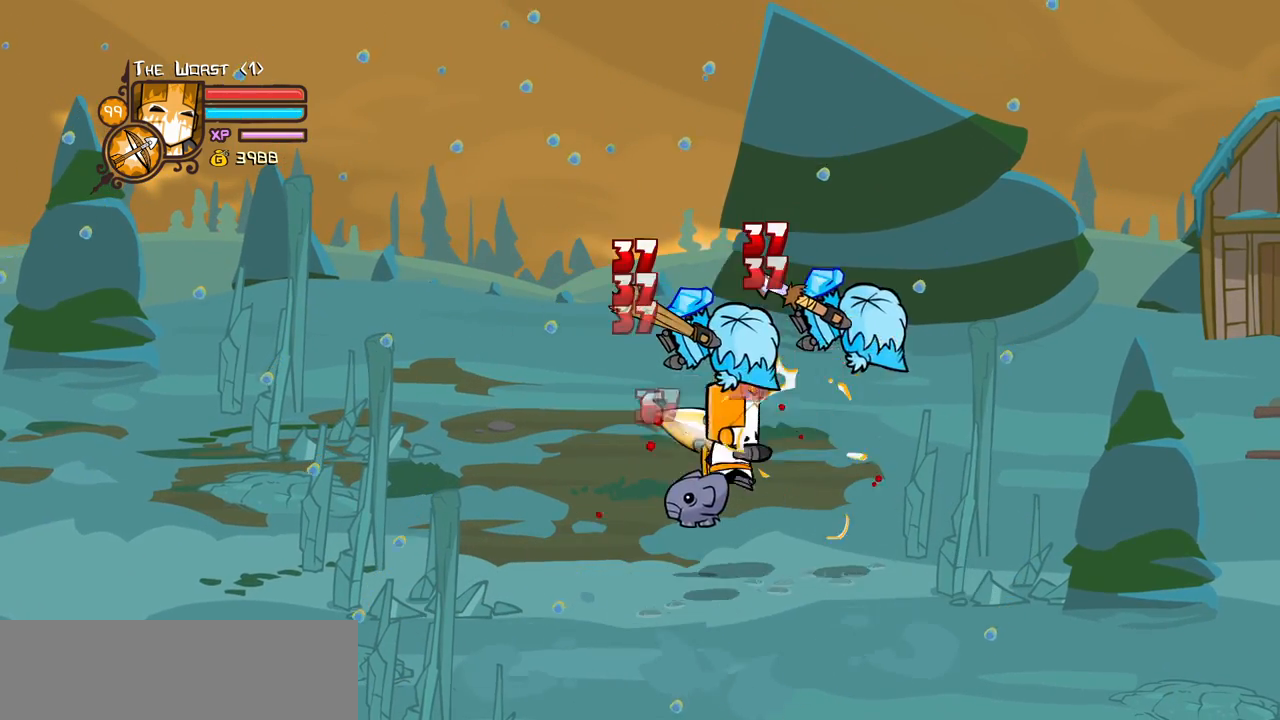
{"keys": ["heavy"], "events": [[17, "light", "down"], [167, "heavy", "down"], [250, "light", "up"], [250, "right", "up"], [450, "heavy", "up"], [483, "heavy", "down"]]}